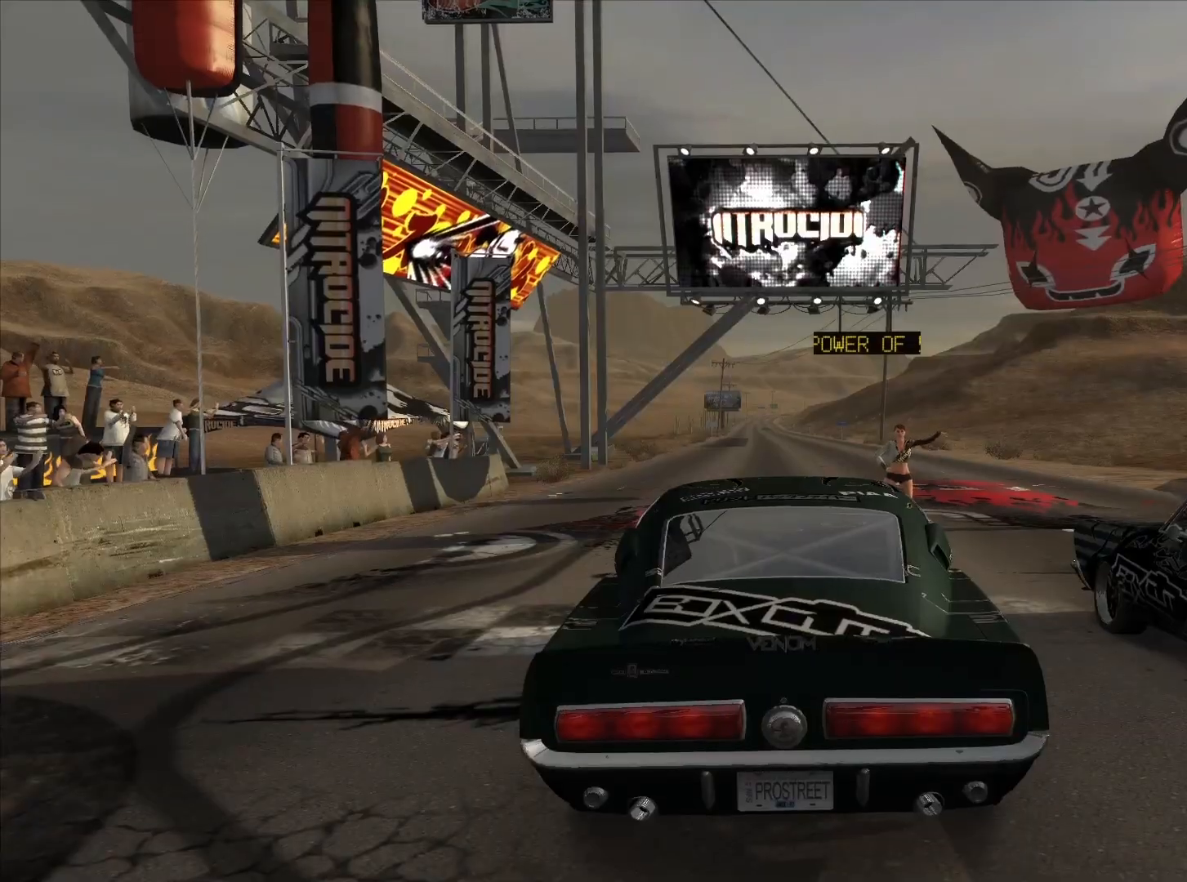
Gameplay with a controller (PlayStation layout); each line is a JSON object with the inputs held at the frame after it. "events" lists button and stick changes between this image and that frame as [ms after this image, input, new state], when the widget could be followed in between. Not read: L3 R3.
{"buttons": ["R2"], "left_stick": "center", "right_stick": "center", "events": []}
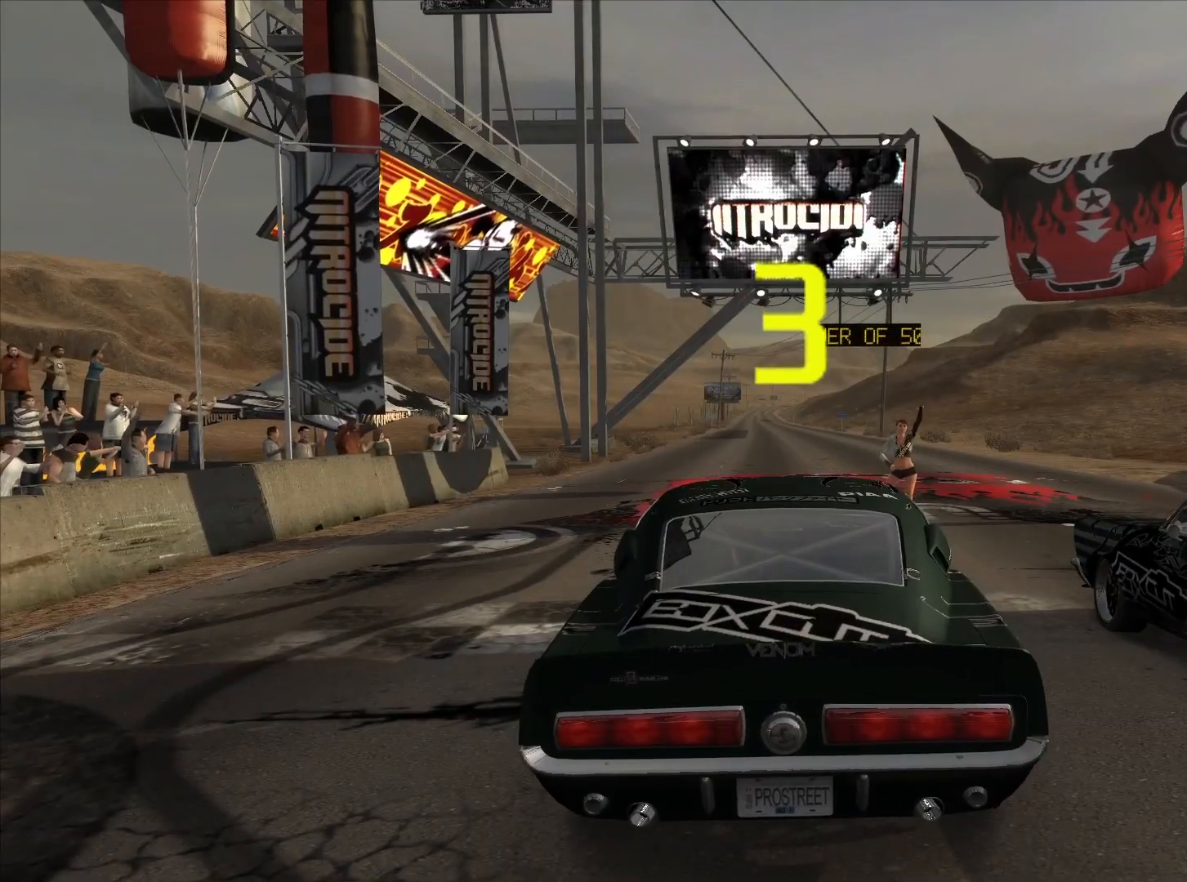
{"buttons": ["R2"], "left_stick": "center", "right_stick": "center", "events": []}
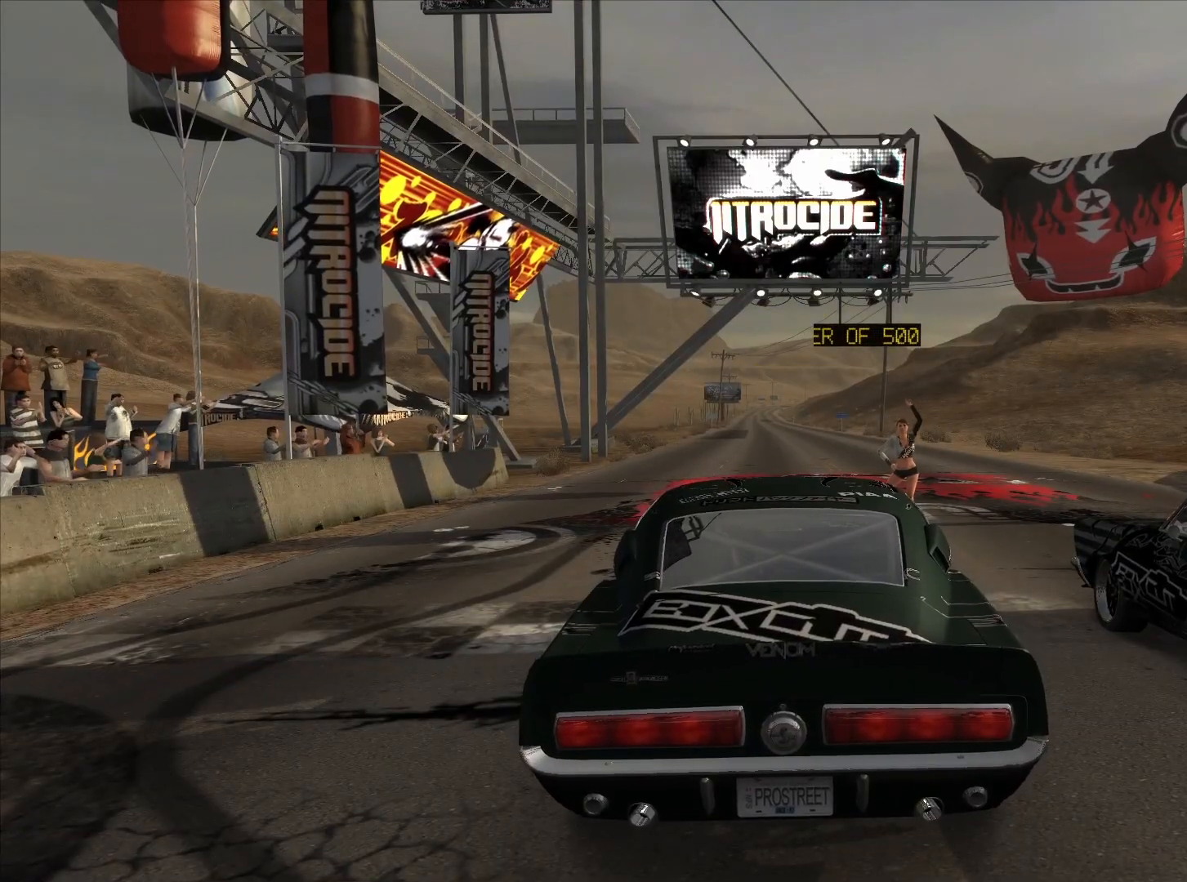
{"buttons": ["R2", "START"], "left_stick": "center", "right_stick": "center", "events": [[400, "START", "down"]]}
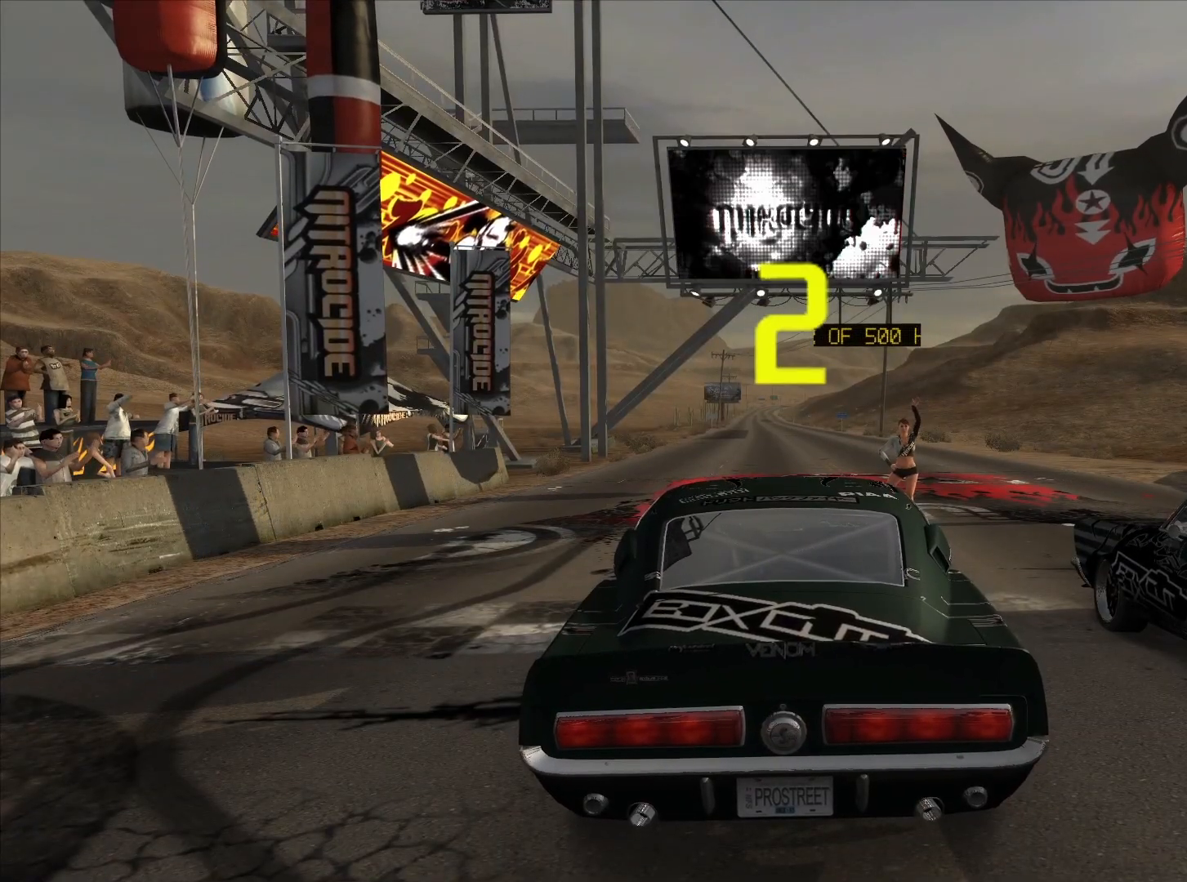
{"buttons": ["R2"], "left_stick": "center", "right_stick": "center", "events": [[50, "START", "up"]]}
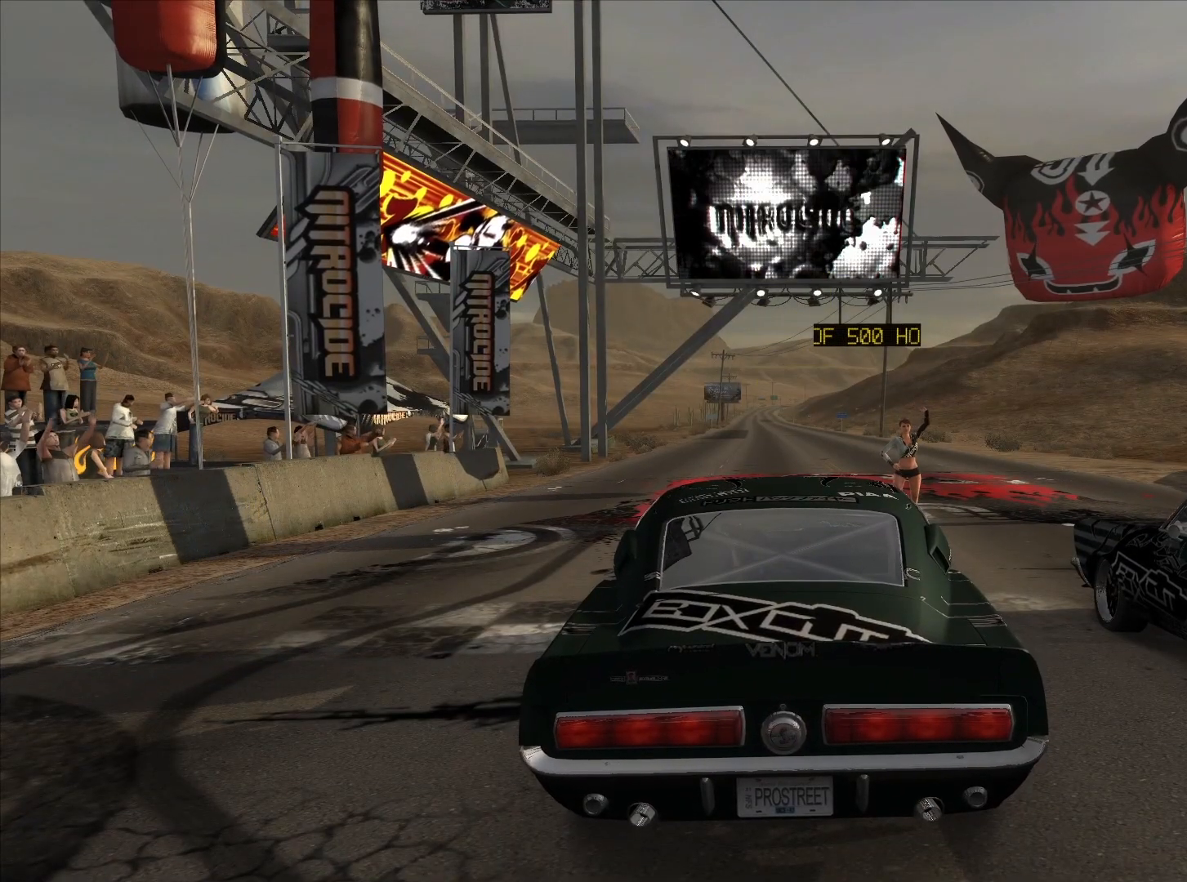
{"buttons": ["R2"], "left_stick": "center", "right_stick": "center", "events": []}
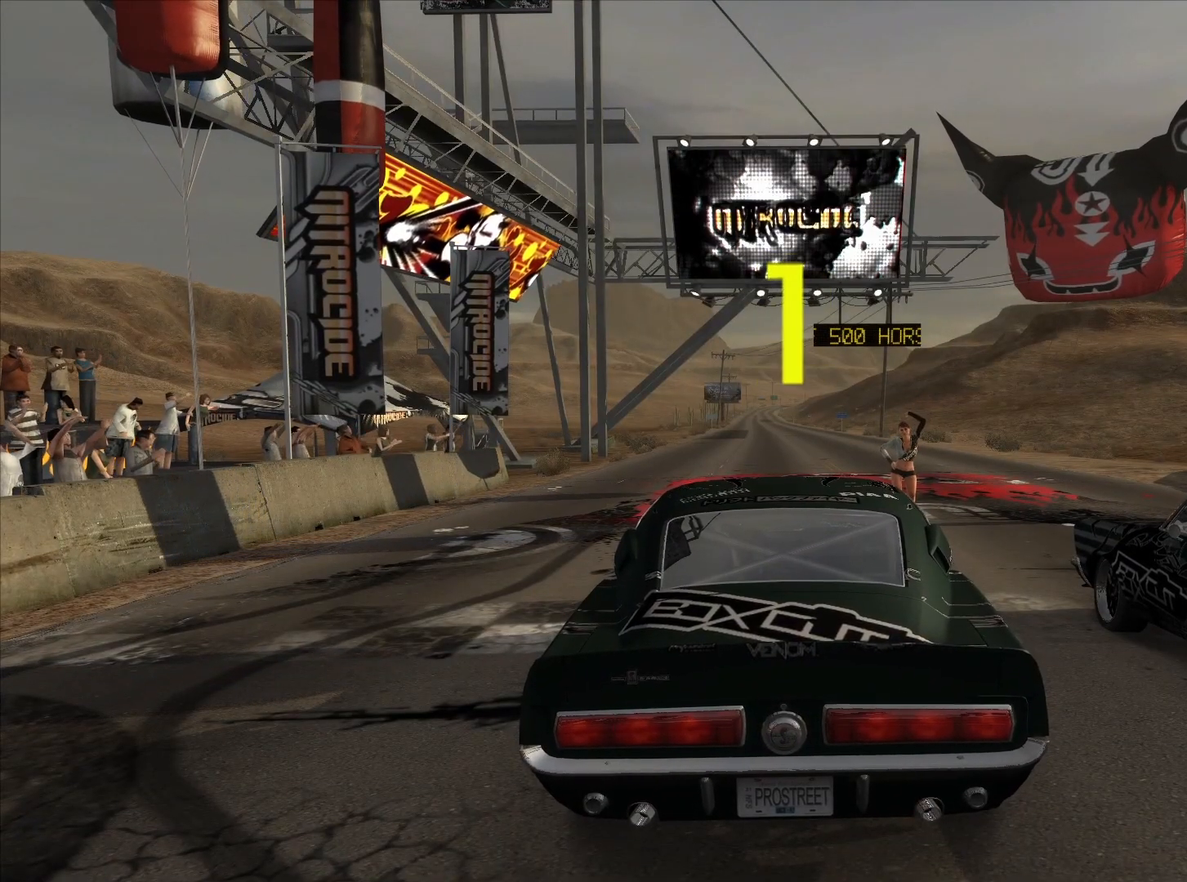
{"buttons": ["R2"], "left_stick": "center", "right_stick": "center", "events": []}
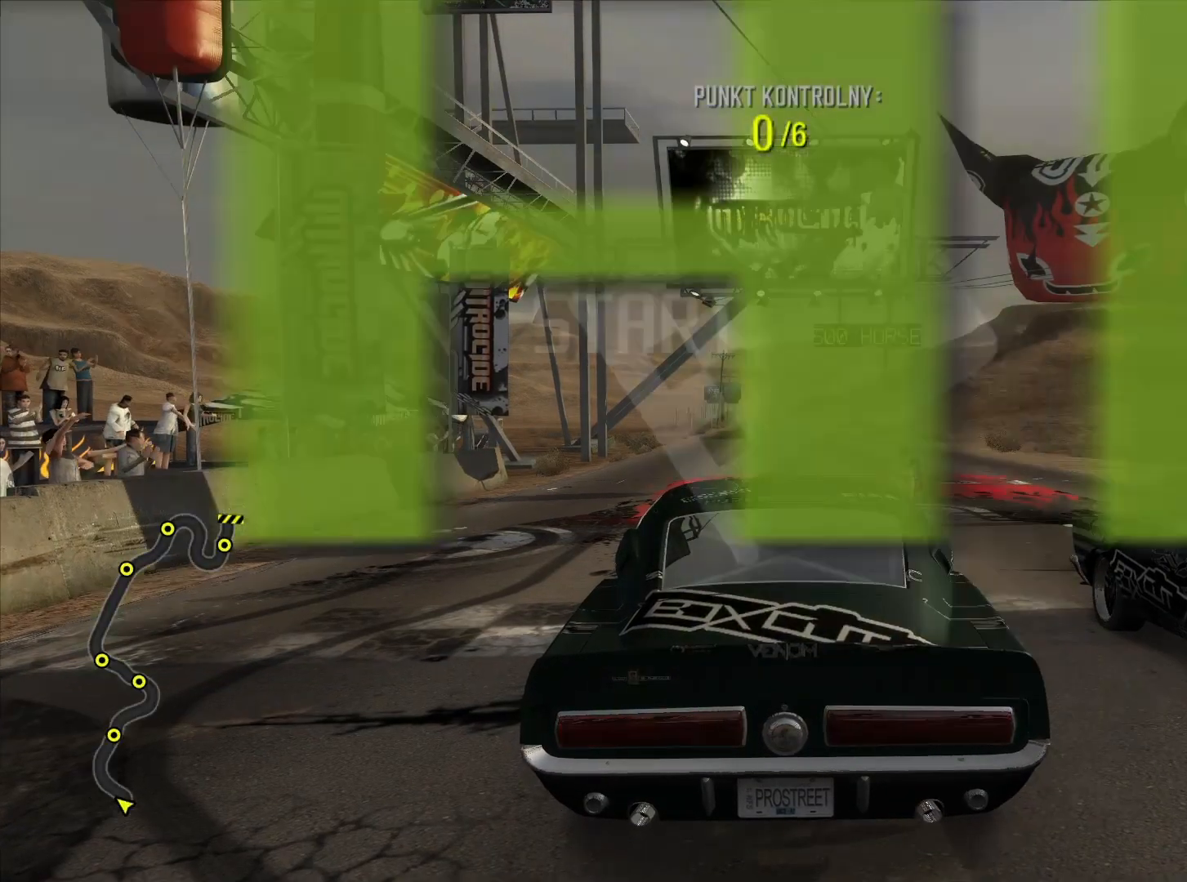
{"buttons": ["R2"], "left_stick": "center", "right_stick": "center", "events": []}
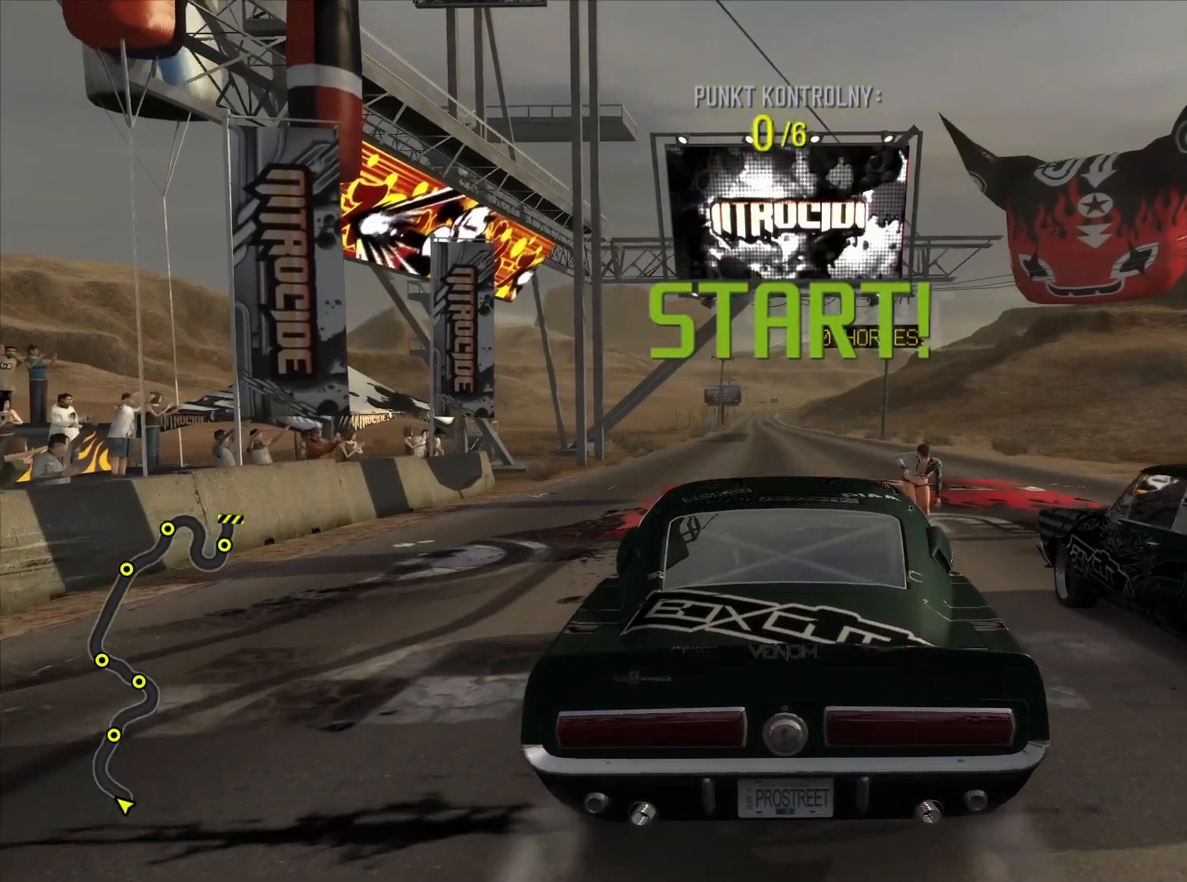
{"buttons": ["R2"], "left_stick": "center", "right_stick": "center", "events": []}
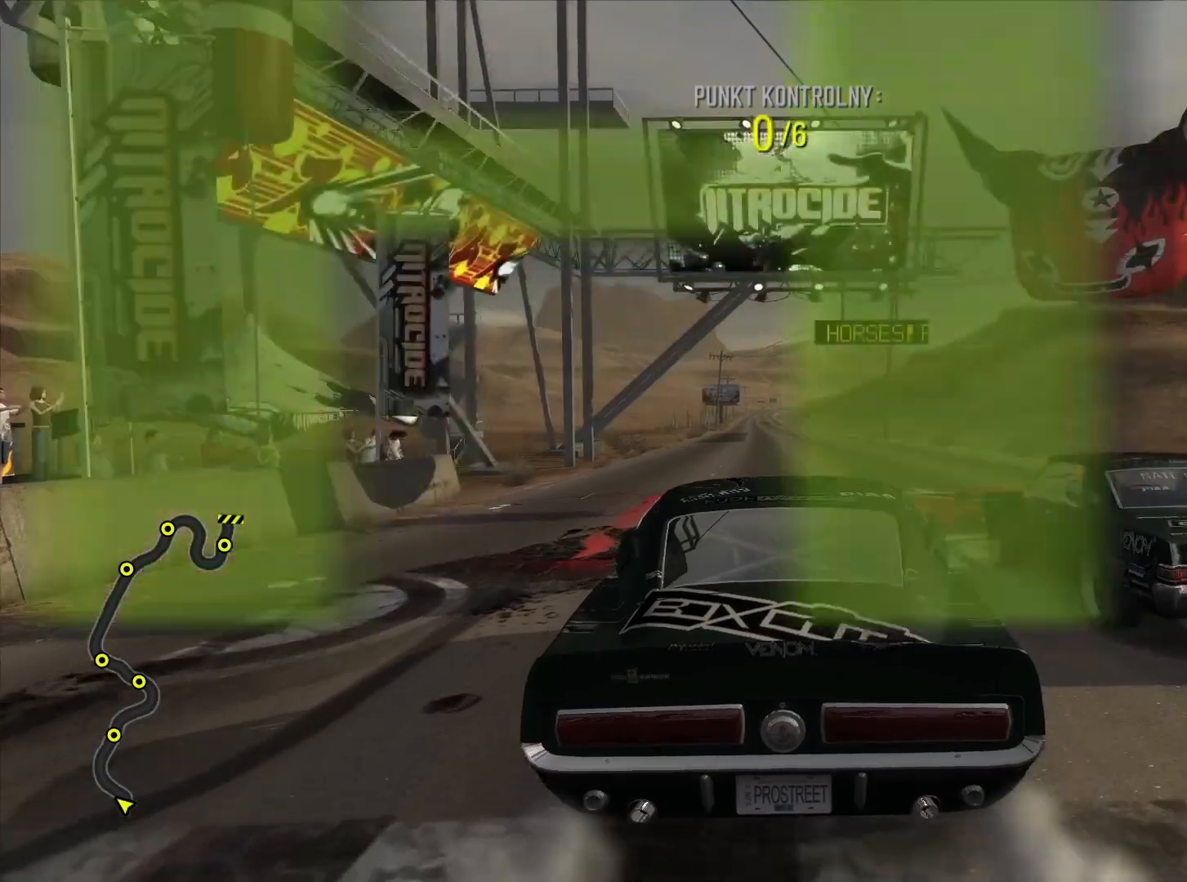
{"buttons": ["R2"], "left_stick": "center", "right_stick": "center", "events": []}
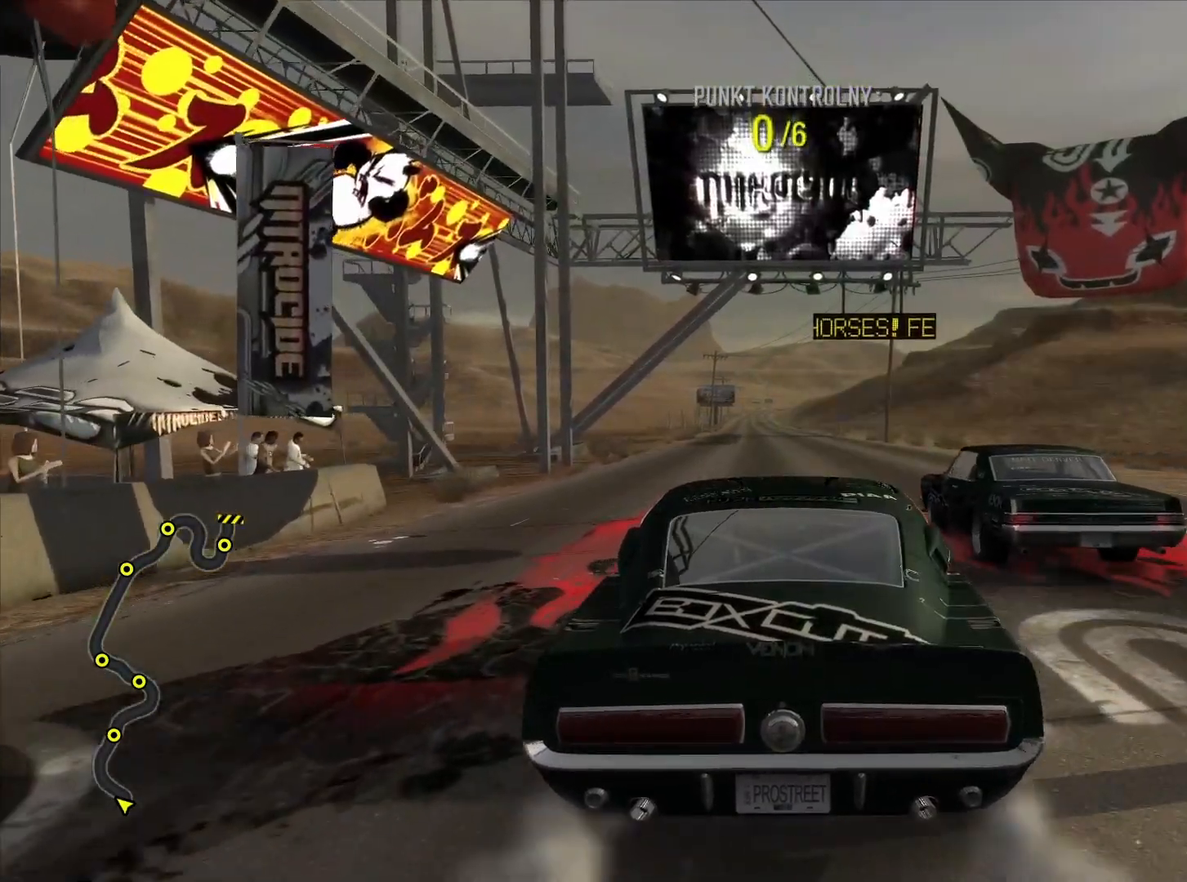
{"buttons": ["R2"], "left_stick": "center", "right_stick": "center", "events": []}